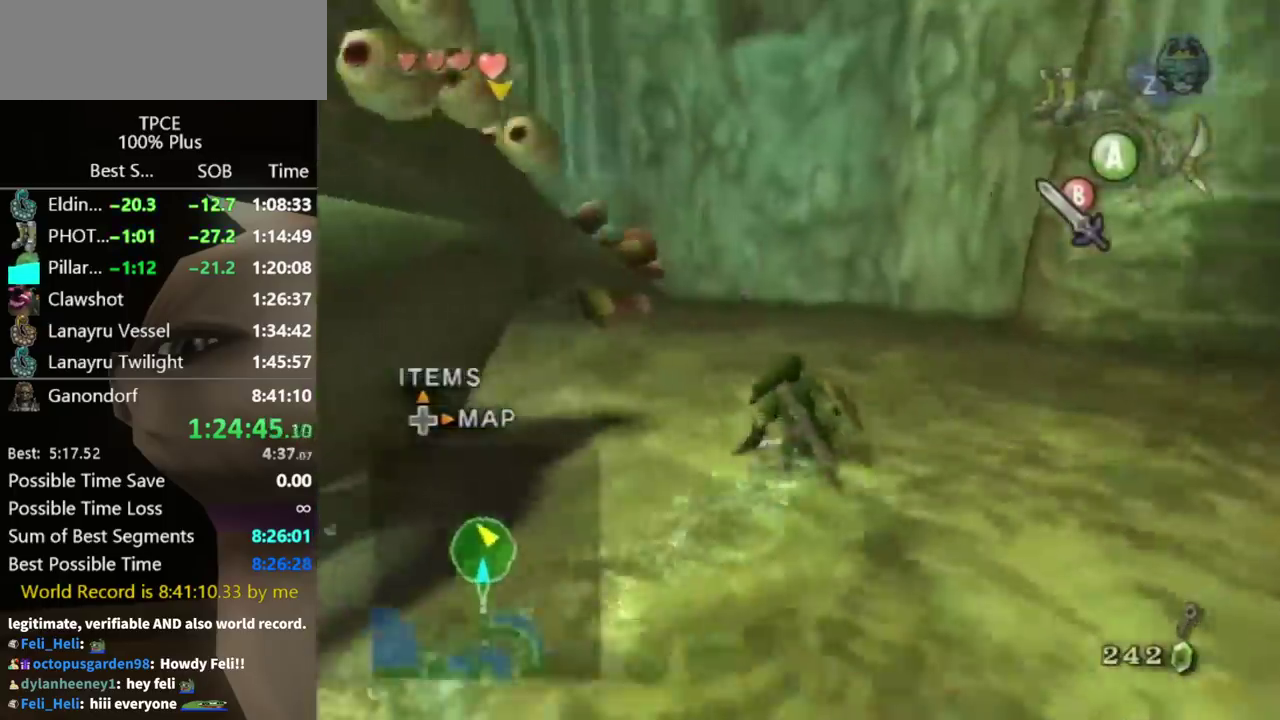
Gameplay with a controller (Nintendo layout); each line is a JSON object with the inputs held at the frame after it. "events" lists button and stick changes between this image and that frame as [ms after this image, input, new state], when the widget could be followed in between. Not read: L3 R3.
{"buttons": ["L1"], "left_stick": "center", "right_stick": "center", "events": [[100, "left_stick", "up-right"], [167, "left_stick", "up"], [167, "right_stick", "center"], [233, "A", "down"], [233, "L1", "down"], [233, "left_stick", "center"], [300, "A", "up"], [367, "A", "down"], [433, "A", "up"]]}
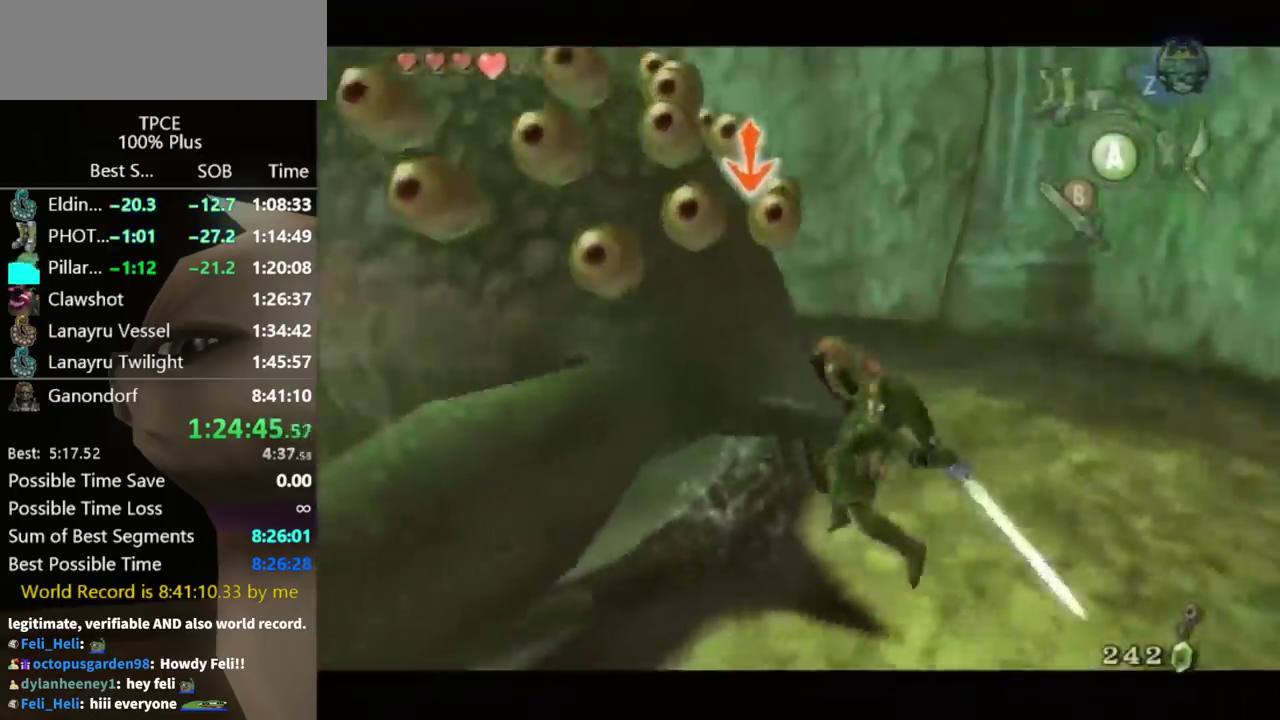
{"buttons": ["L1"], "left_stick": "down-right", "right_stick": "center", "events": [[467, "left_stick", "down-right"]]}
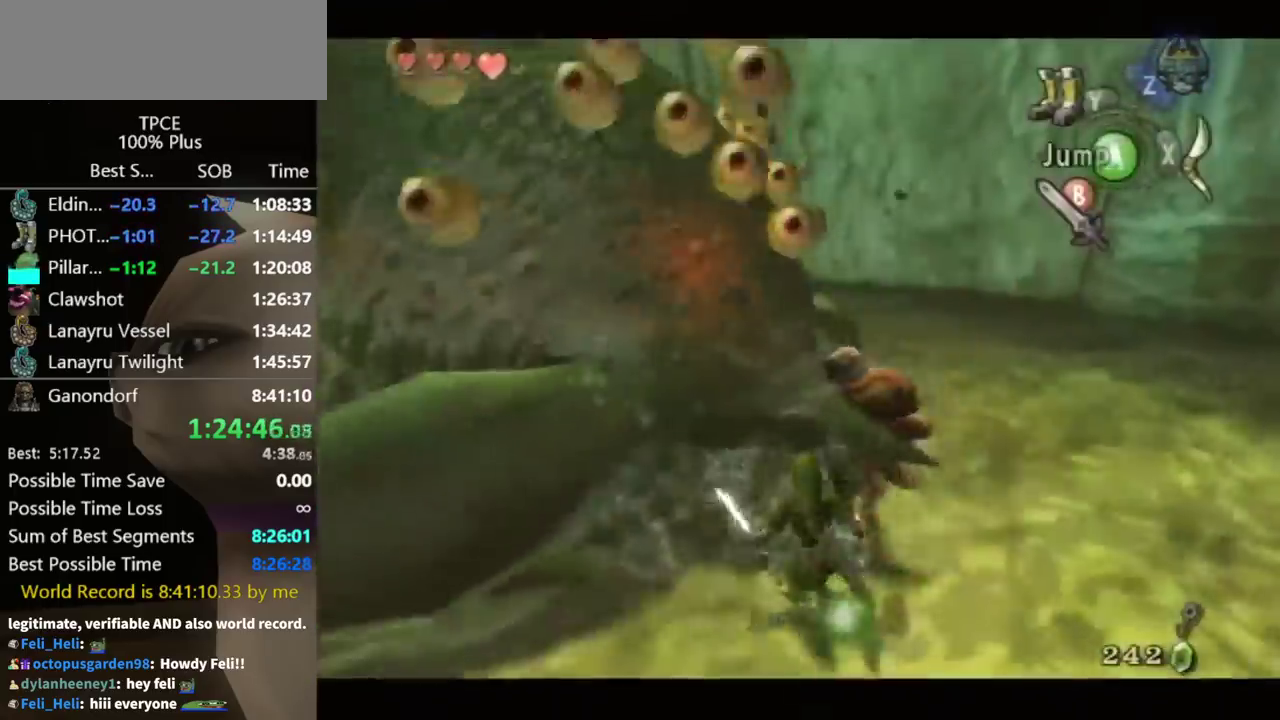
{"buttons": ["L1"], "left_stick": "down-right", "right_stick": "center", "events": []}
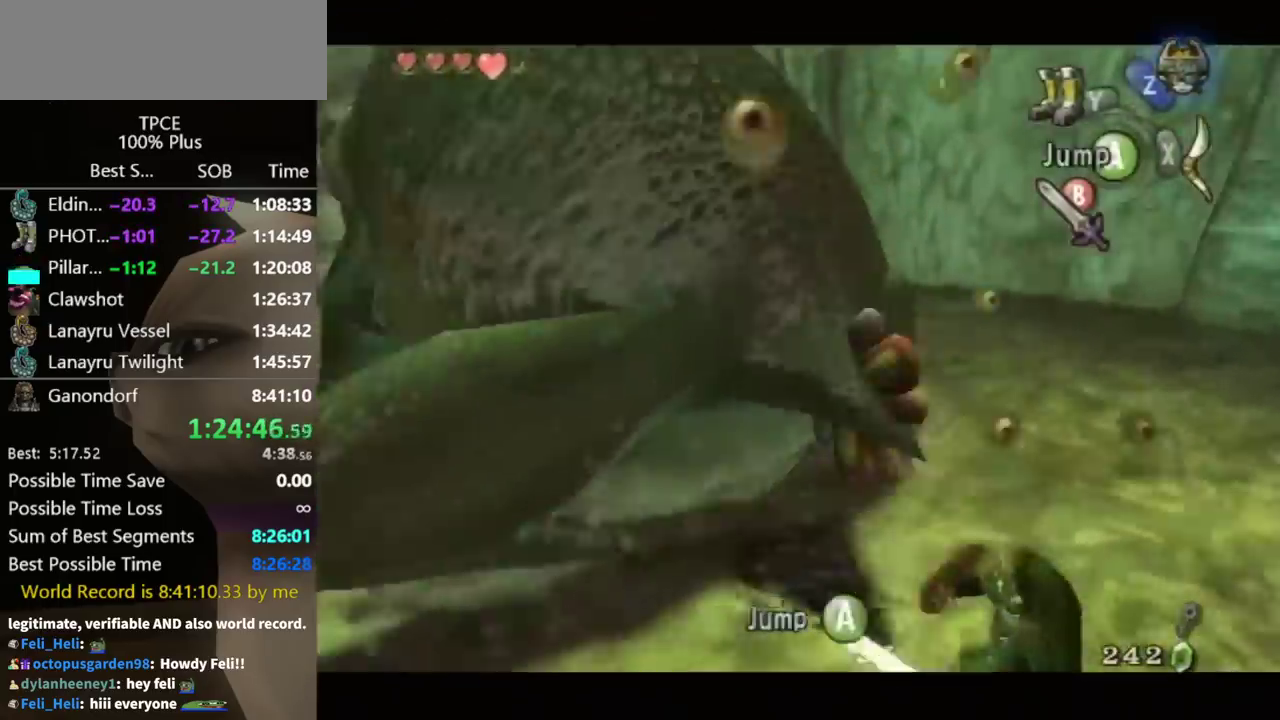
{"buttons": ["B"], "left_stick": "down-right", "right_stick": "center", "events": [[167, "B", "down"], [200, "L1", "up"], [200, "left_stick", "center"], [467, "left_stick", "down-right"]]}
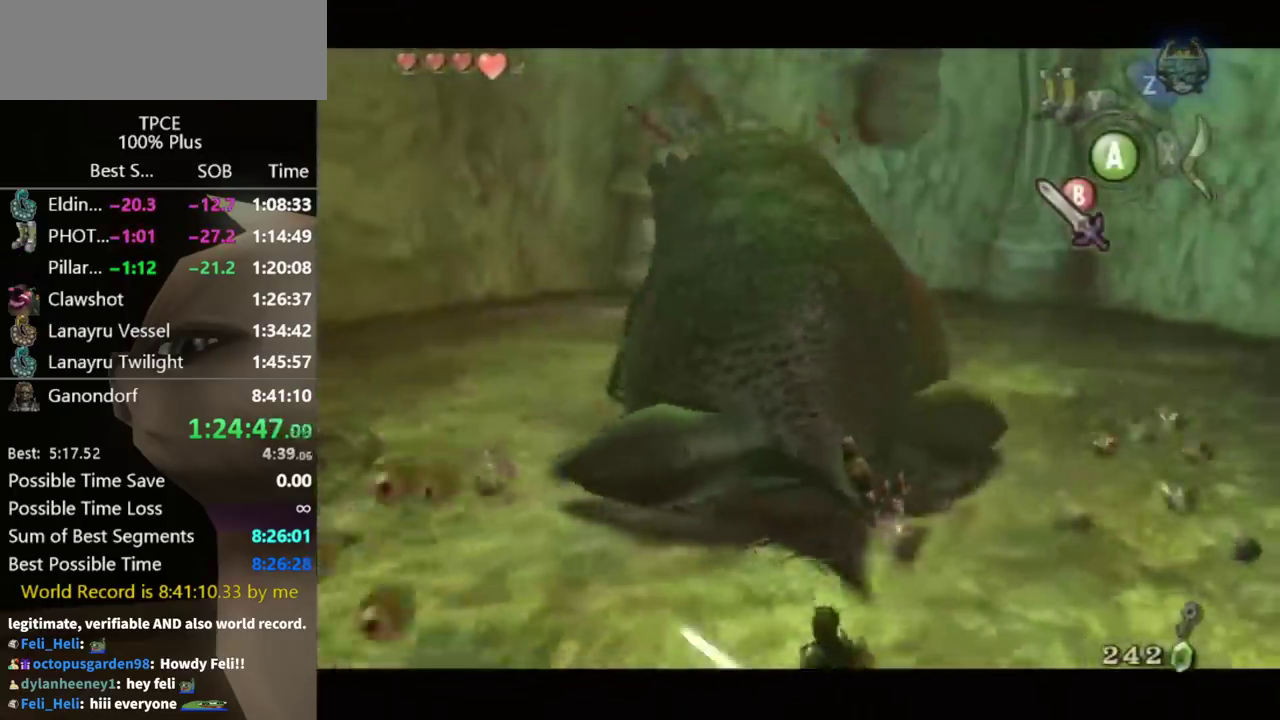
{"buttons": ["B"], "left_stick": "down-right", "right_stick": "center", "events": []}
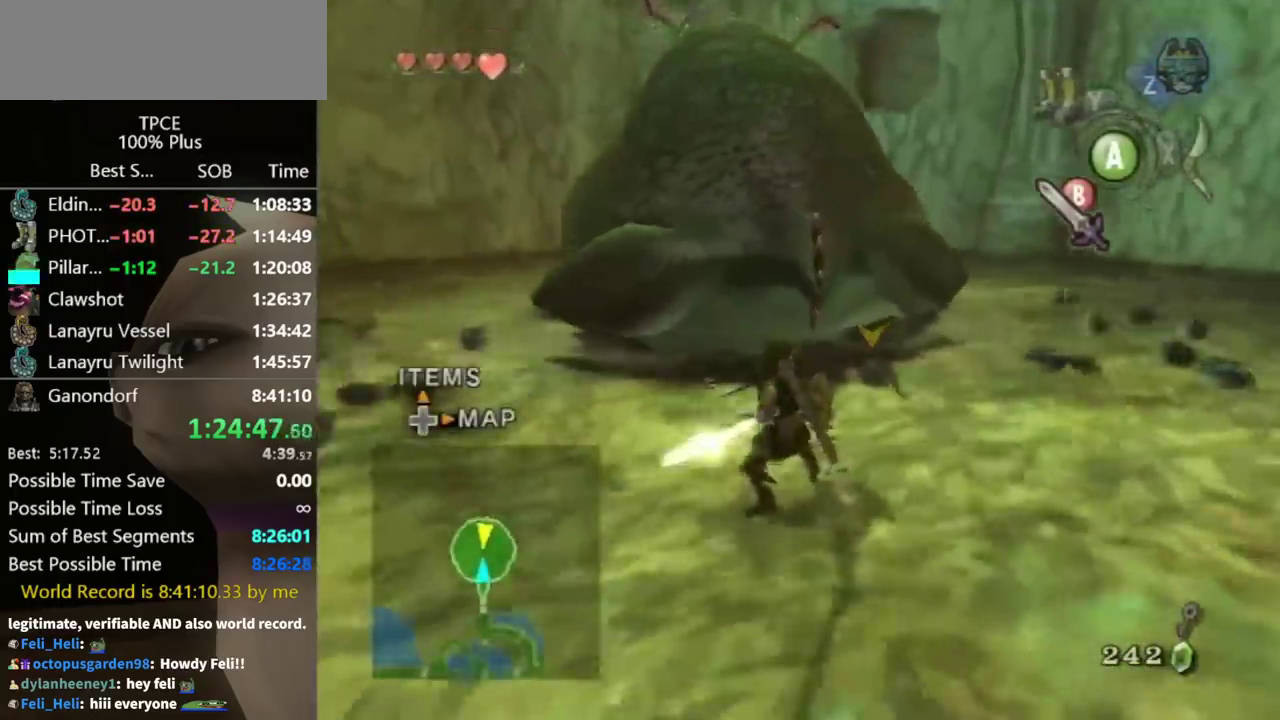
{"buttons": ["B"], "left_stick": "down-right", "right_stick": "center", "events": []}
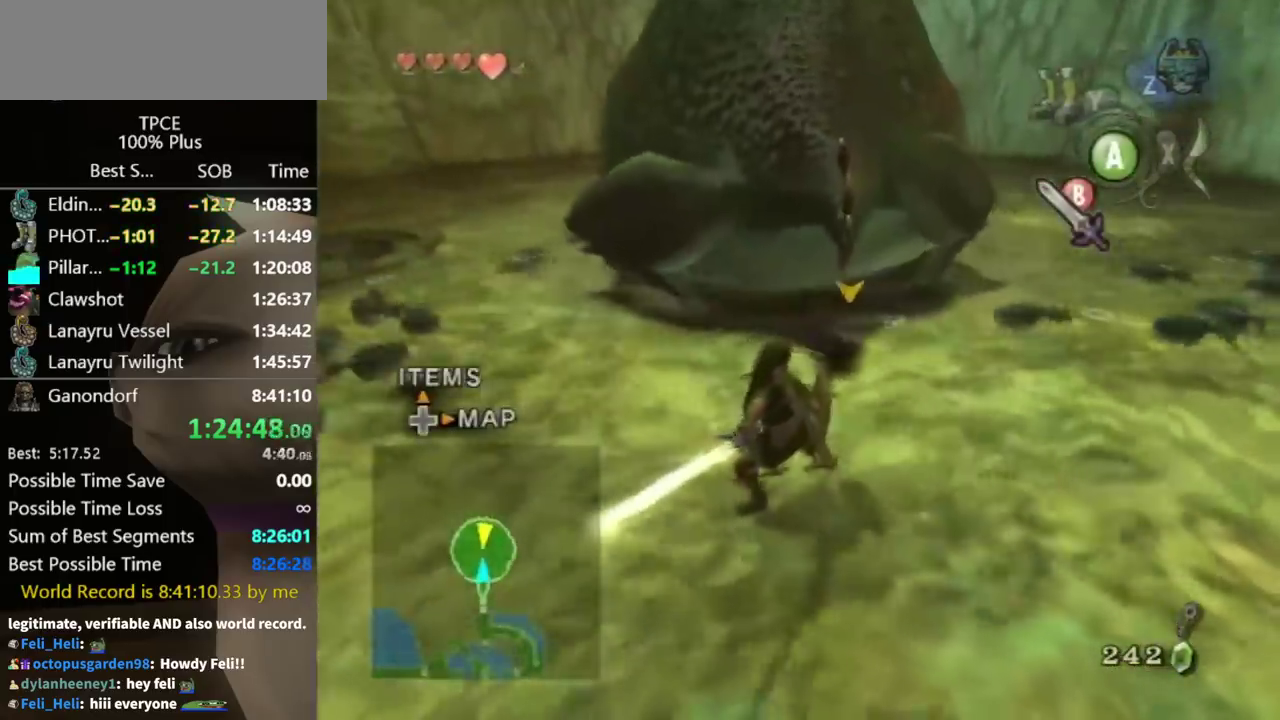
{"buttons": [], "left_stick": "center", "right_stick": "center", "events": [[300, "B", "up"], [367, "left_stick", "center"]]}
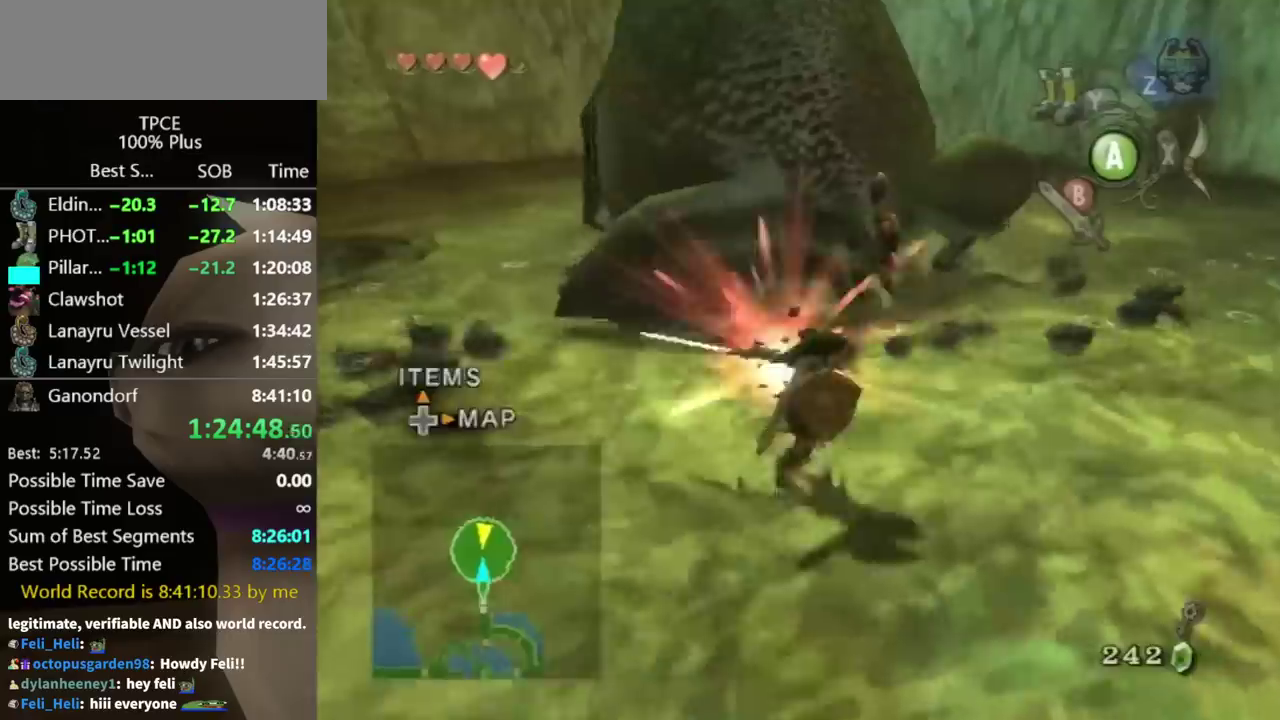
{"buttons": ["L1"], "left_stick": "up", "right_stick": "center", "events": [[33, "L1", "down"], [100, "left_stick", "up-left"], [233, "left_stick", "down"], [367, "left_stick", "right"], [433, "left_stick", "up-right"], [500, "left_stick", "up"]]}
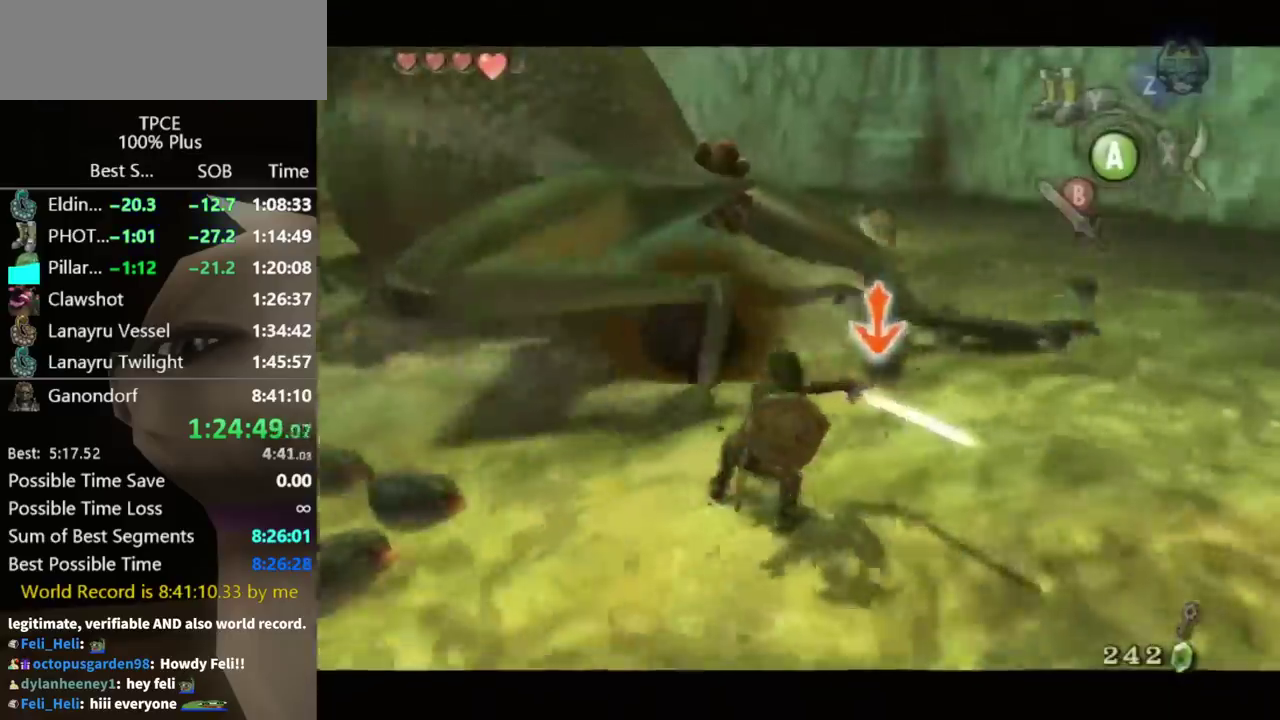
{"buttons": ["L1"], "left_stick": "up-right", "right_stick": "center", "events": [[67, "left_stick", "up-left"], [167, "left_stick", "down"], [233, "left_stick", "down-right"], [267, "B", "down"], [333, "left_stick", "up-right"], [433, "B", "up"]]}
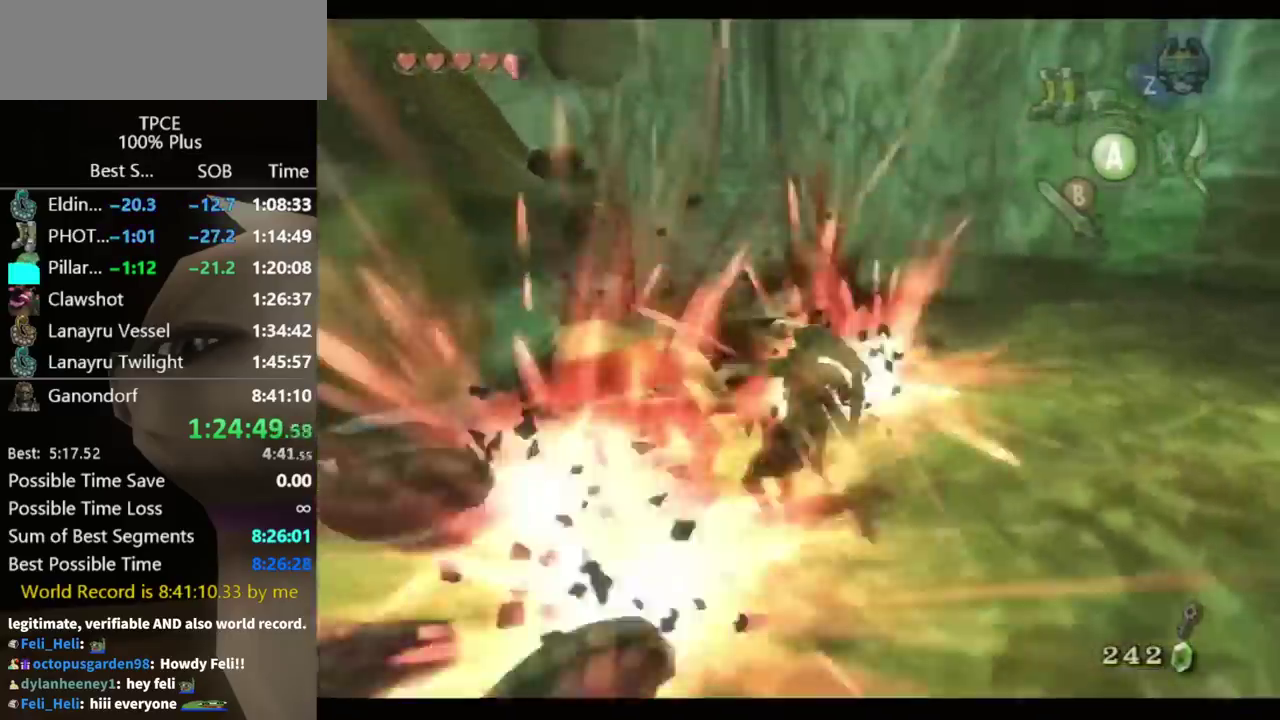
{"buttons": ["L1"], "left_stick": "up", "right_stick": "center", "events": [[33, "left_stick", "up"], [133, "left_stick", "left"], [200, "left_stick", "down-left"], [267, "left_stick", "down"], [333, "left_stick", "down-right"], [433, "left_stick", "up-right"], [500, "left_stick", "up"]]}
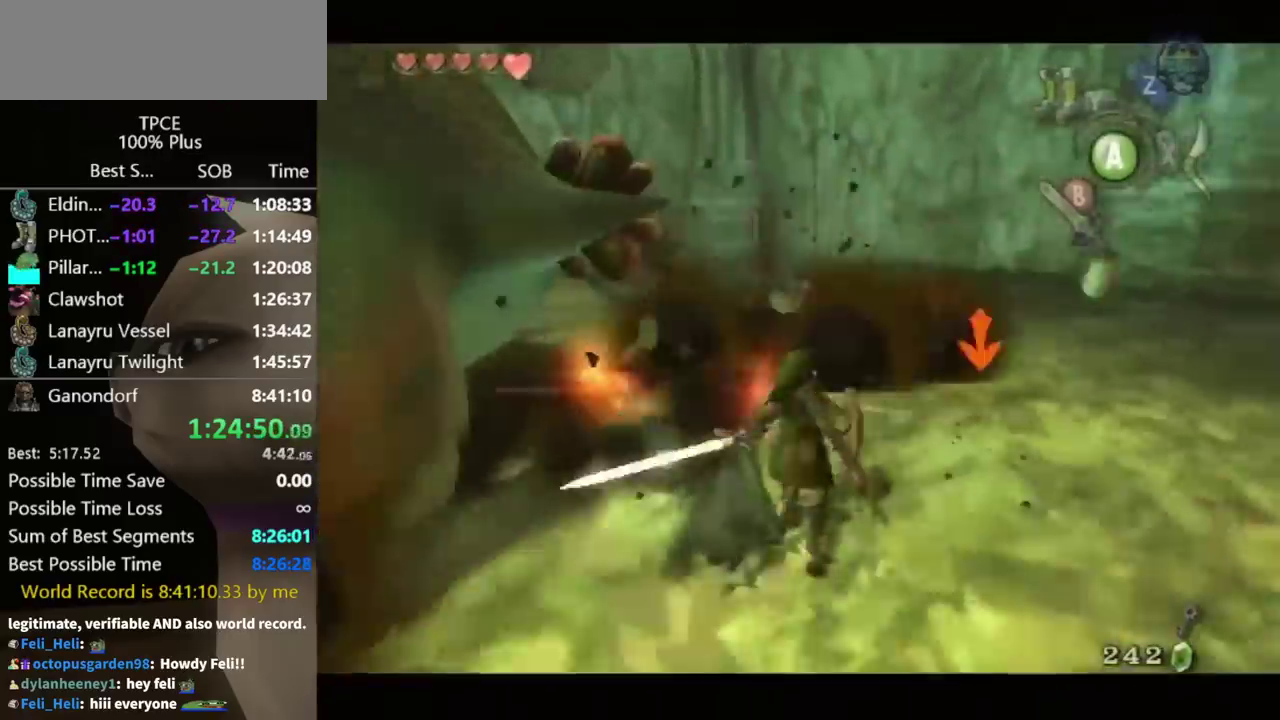
{"buttons": ["L1"], "left_stick": "up", "right_stick": "center", "events": [[67, "left_stick", "up-left"], [233, "B", "down"], [233, "left_stick", "down-right"], [300, "B", "up"], [300, "left_stick", "right"], [367, "left_stick", "up-right"], [500, "left_stick", "up"]]}